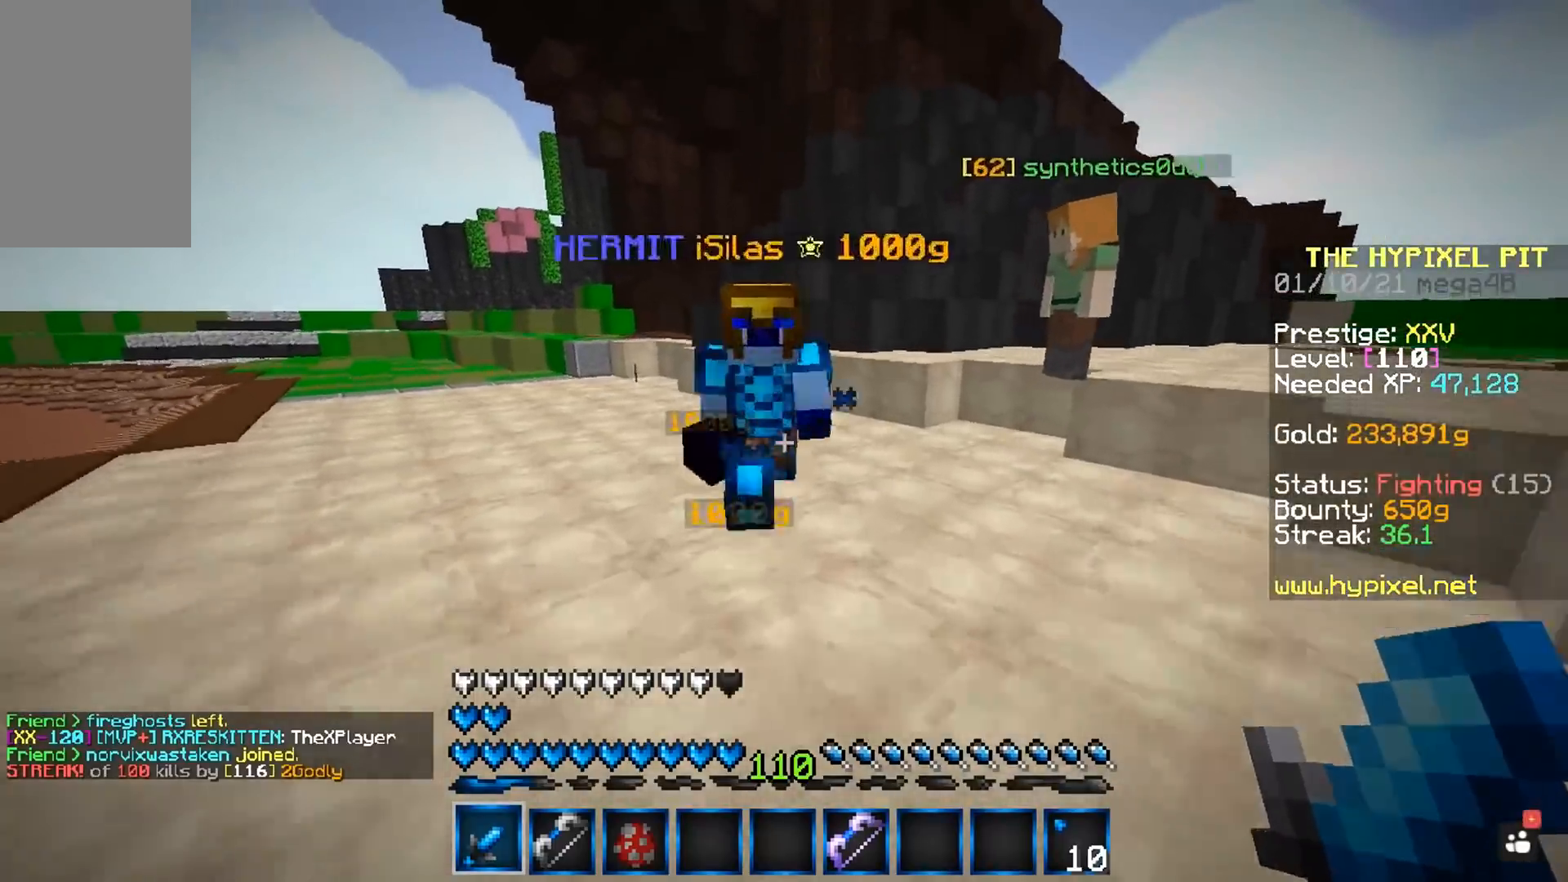
Gameplay with keyboard and mouse; each line is a JSON object with the keys and mouse buttons held at the frame after it. "events" lists presses ("down") and releases ("up") of "a", "d", "s", "space", "w", "mouse_left" and "mouse_right" between this image and that frame as [ms after this image, input, new state], when the widget could be followed in between. "mouse_left", "mouse_right" = the "left", "right" buttons of the "mouse" list. No other keys are recorded. Fast repeated clicks can show as one long hold. Mouse movement is not recorded.
{"keys": ["w"], "mouse": ["left"], "events": [[117, "d", "down"], [133, "mouse_left", "down"], [267, "w", "up"], [383, "w", "down"], [450, "d", "up"]]}
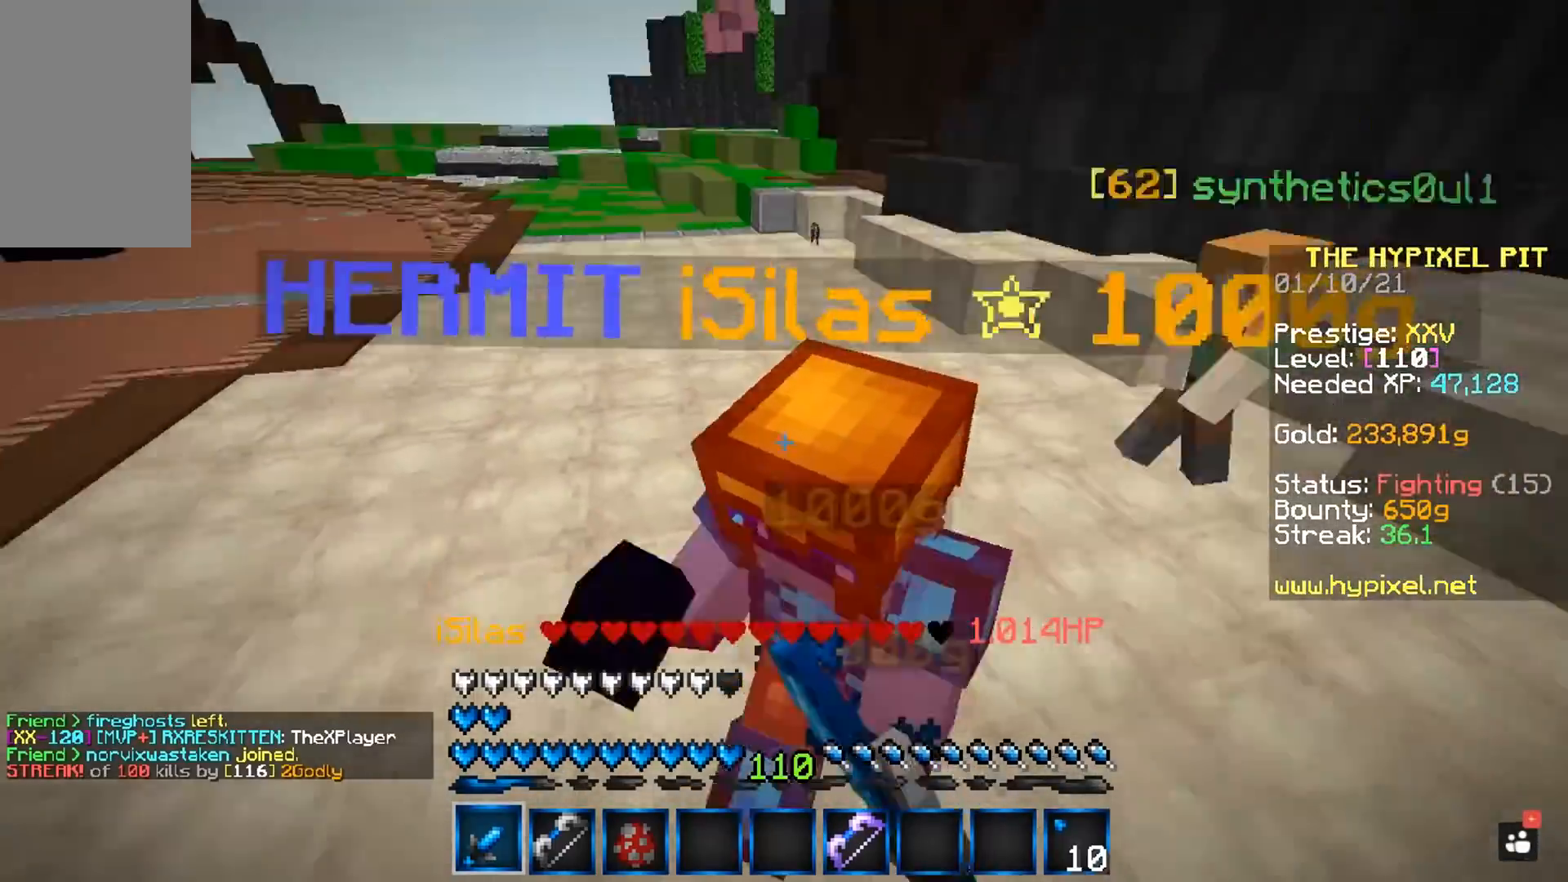
{"keys": ["w"], "mouse": ["left"], "events": [[317, "w", "up"], [350, "w", "down"]]}
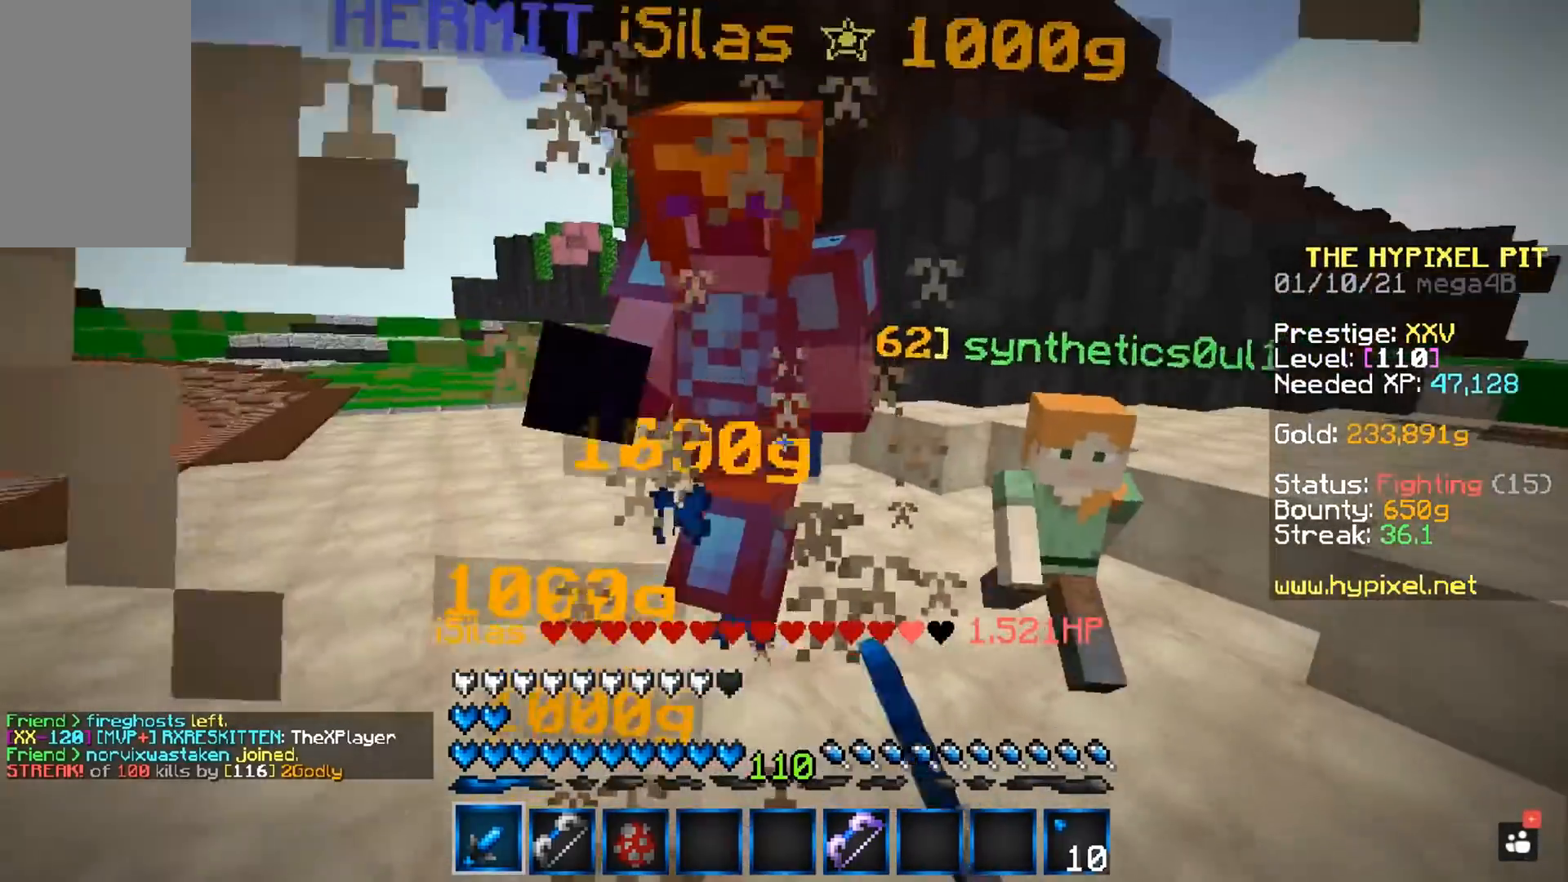
{"keys": ["w"], "mouse": ["left"], "events": [[150, "w", "up"], [217, "w", "down"]]}
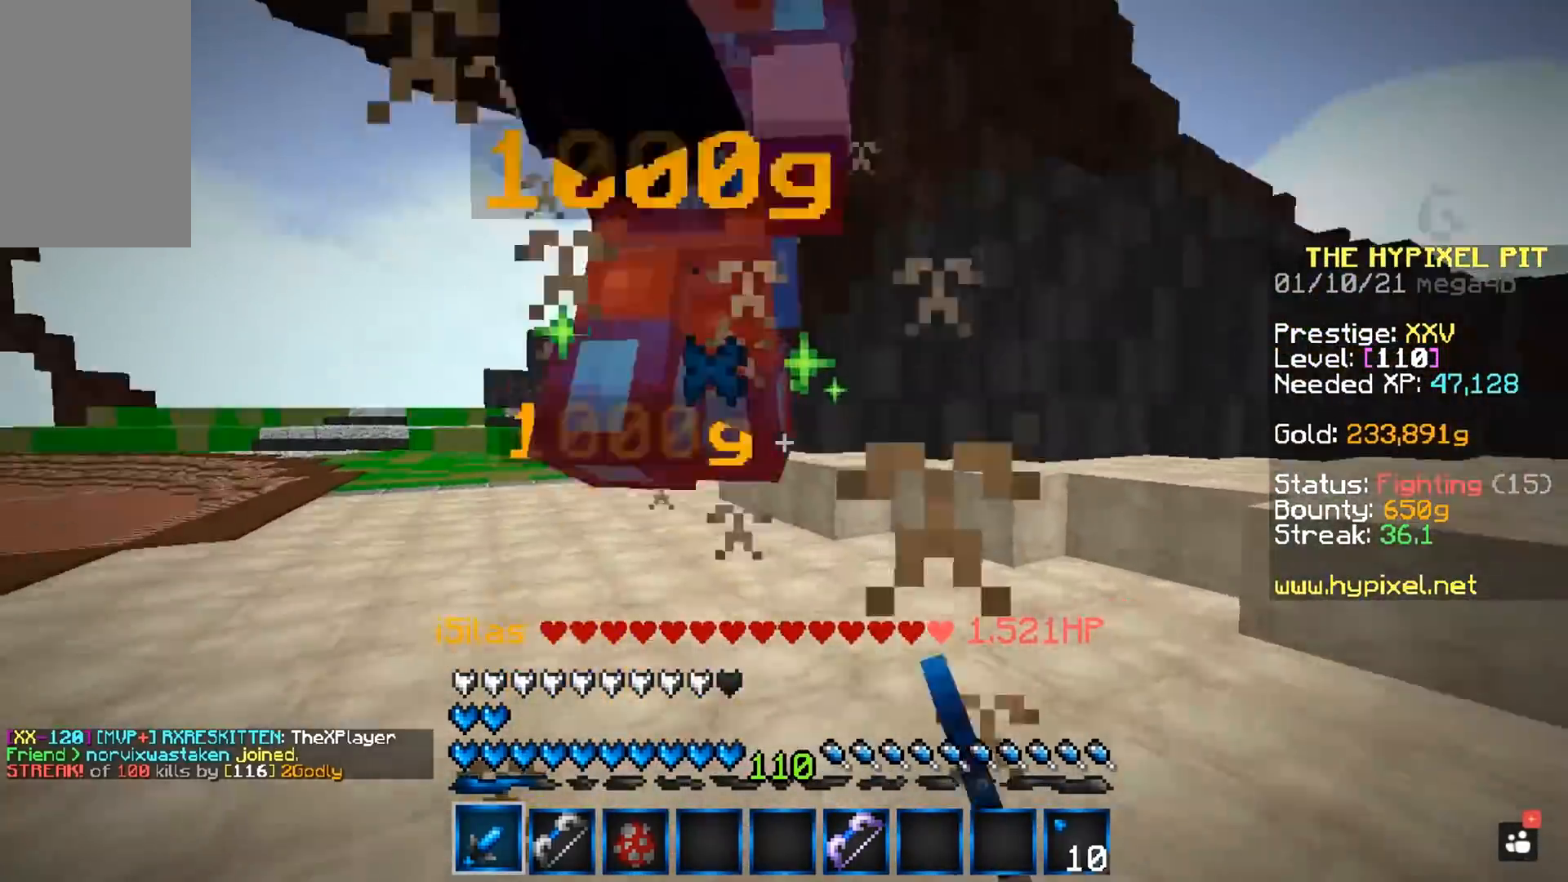
{"keys": [], "mouse": ["left"], "events": [[83, "w", "up"], [167, "w", "down"], [417, "w", "up"]]}
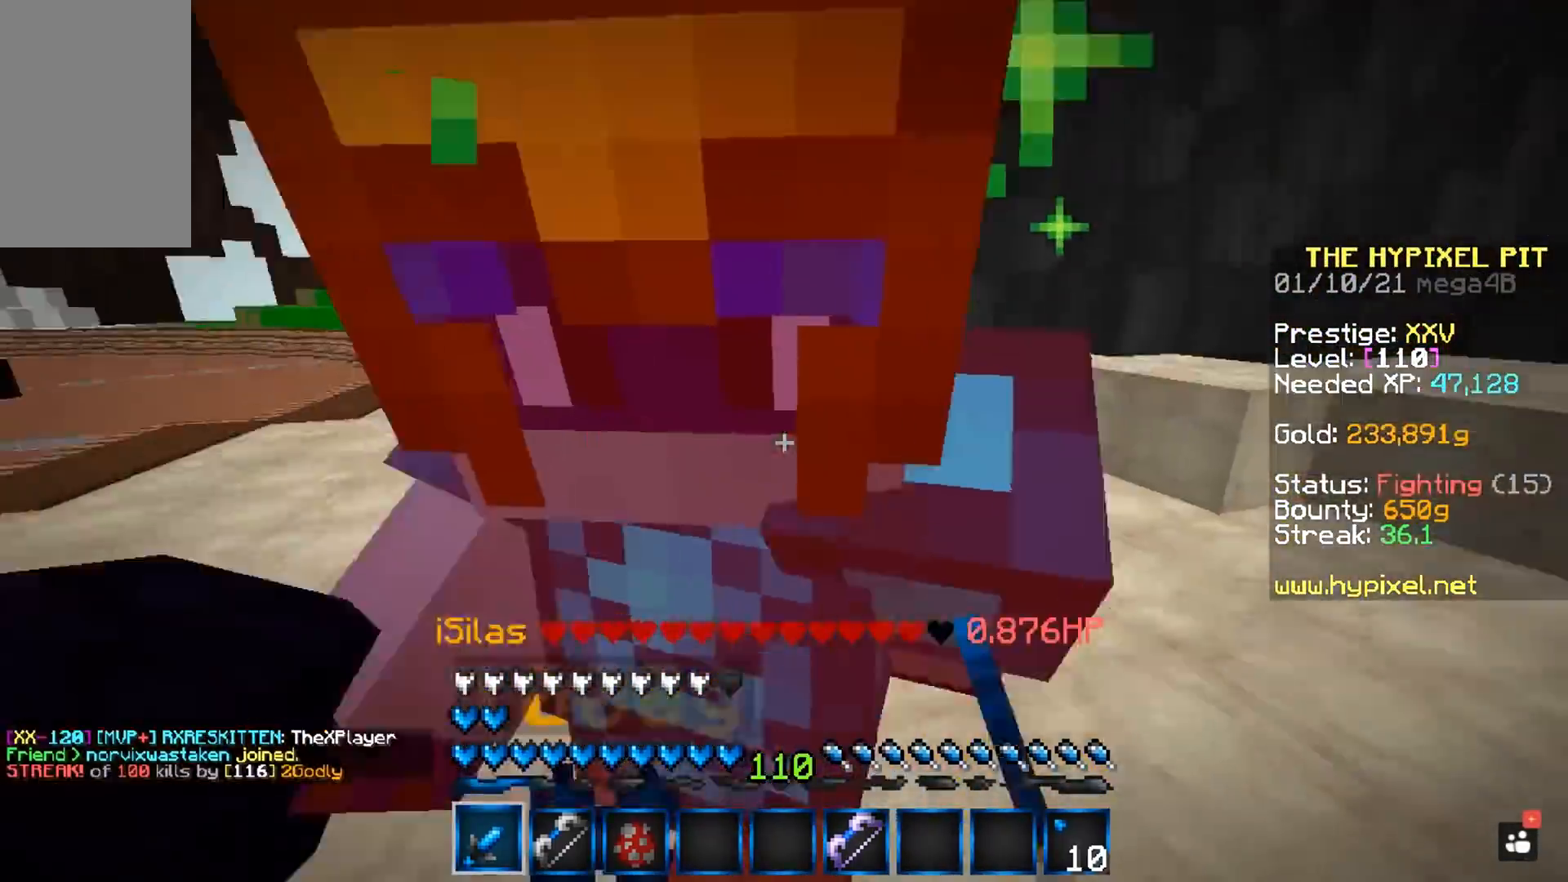
{"keys": [], "mouse": ["left"], "events": [[200, "w", "down"], [467, "w", "up"]]}
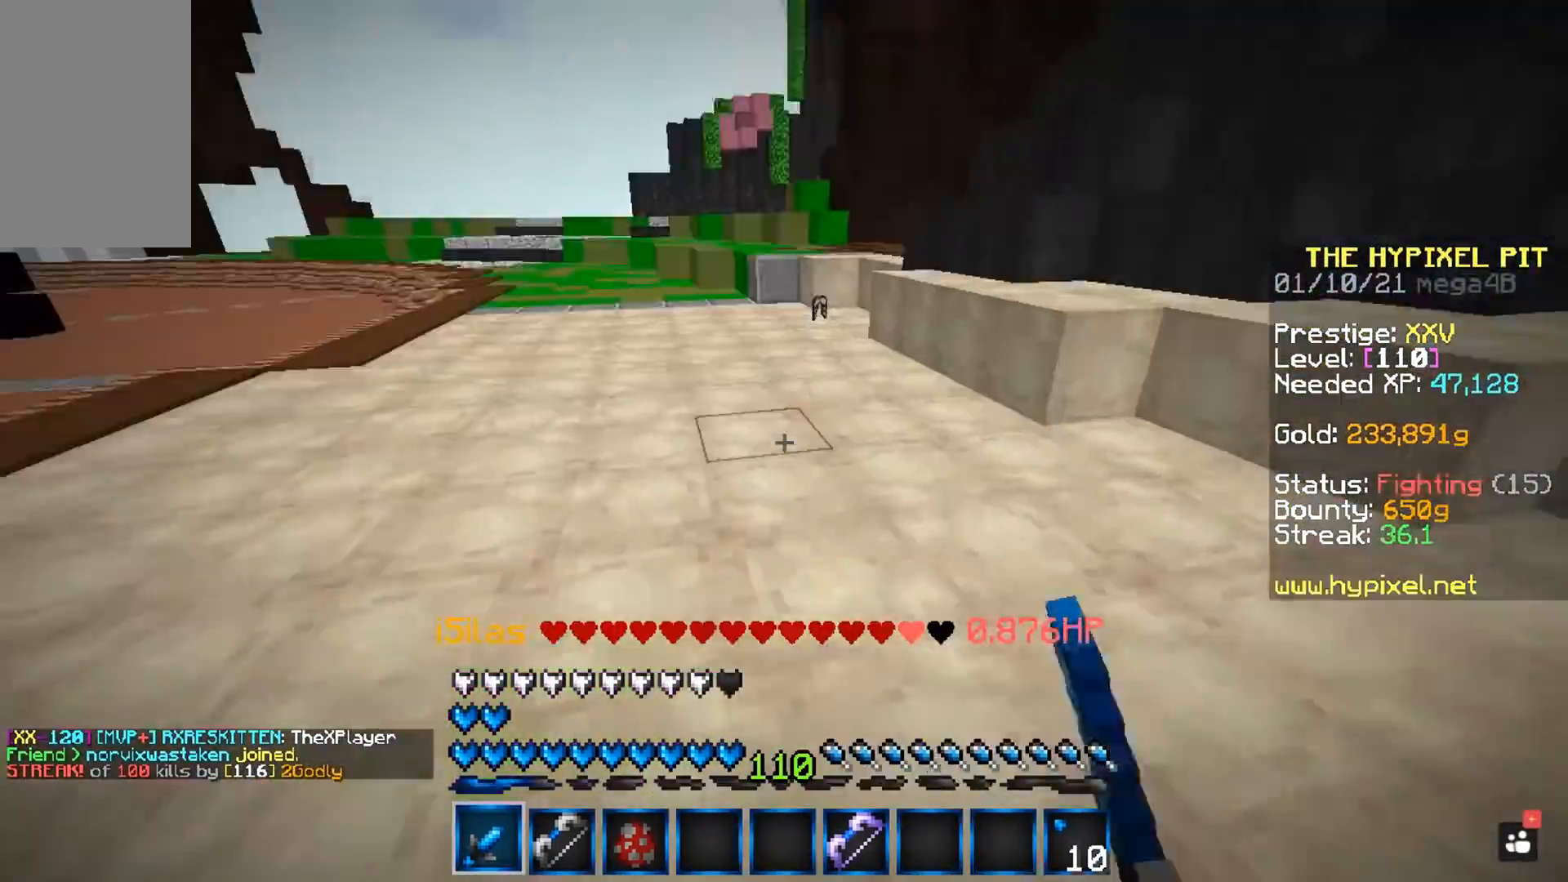
{"keys": ["a", "w"], "mouse": ["left"], "events": [[317, "w", "down"], [433, "a", "down"]]}
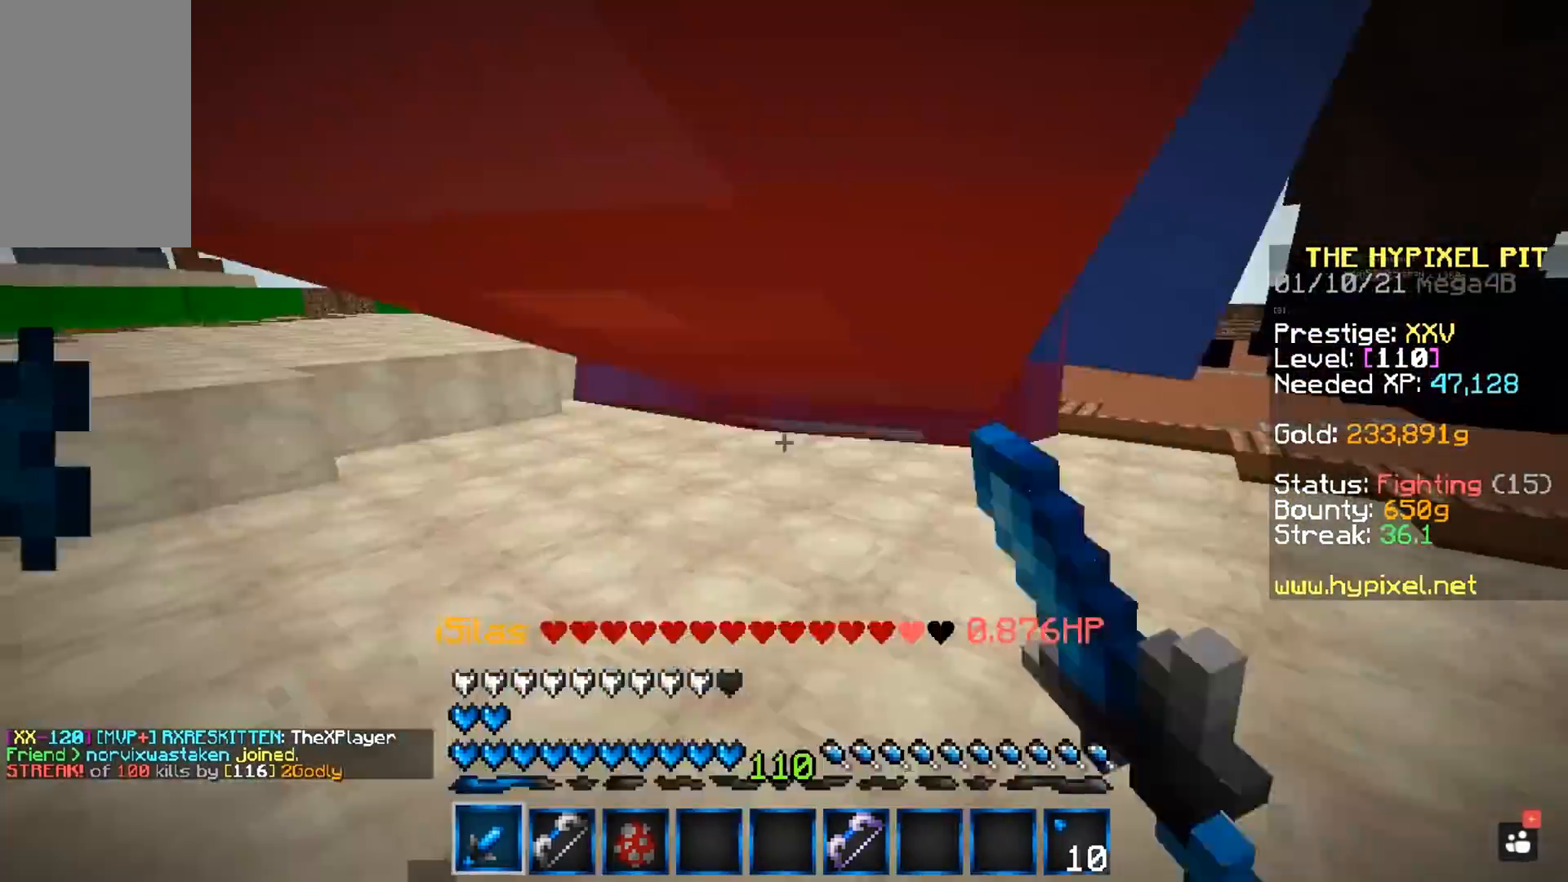
{"keys": ["a", "w"], "mouse": ["left"], "events": [[150, "w", "up"], [417, "w", "down"]]}
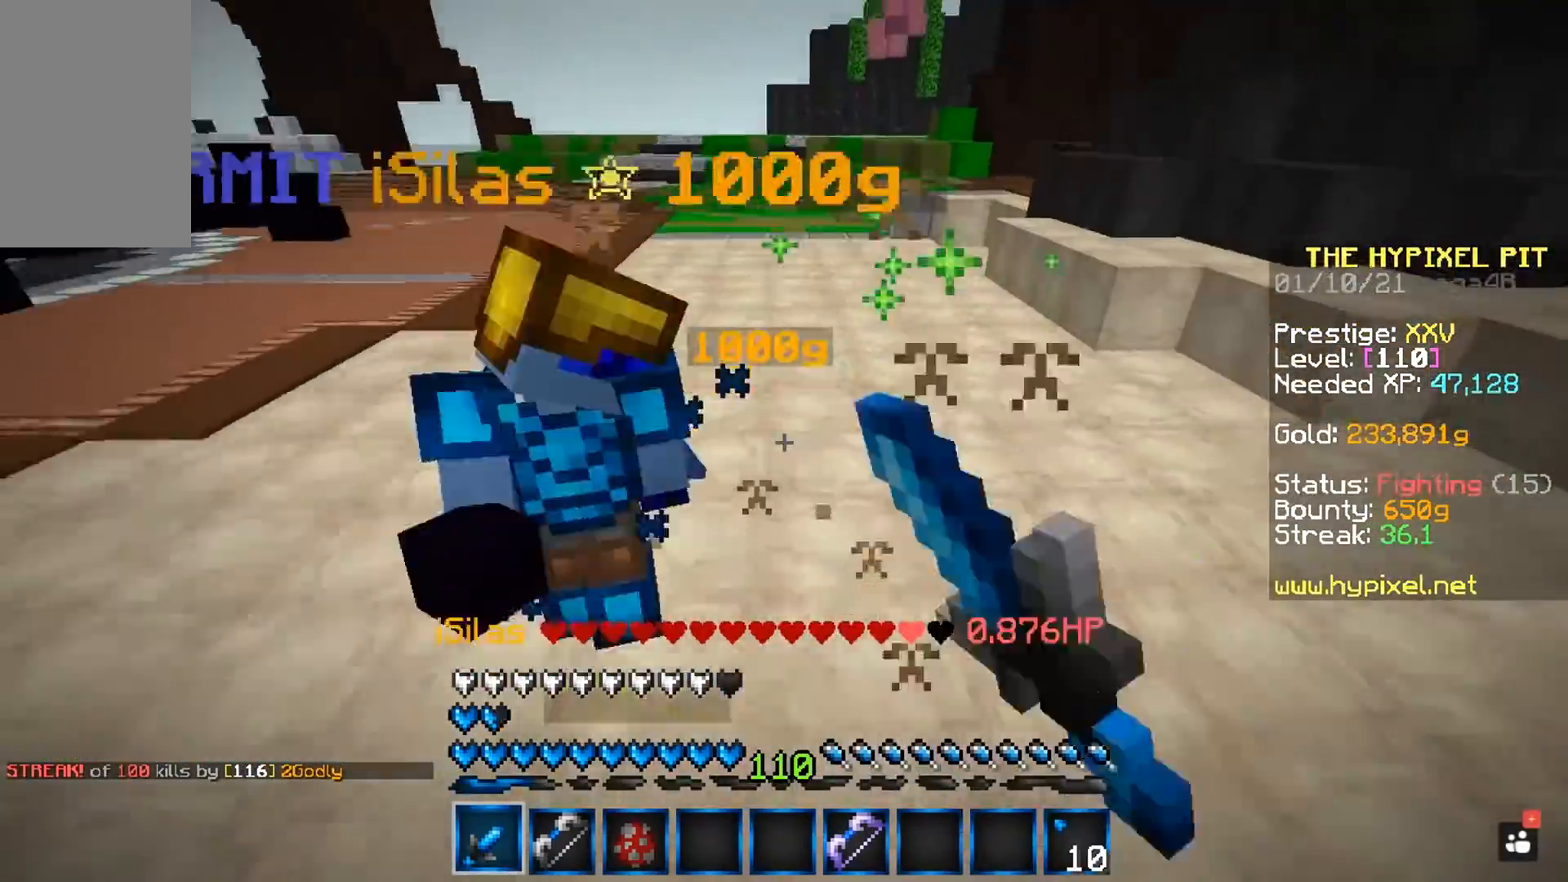
{"keys": ["a", "w"], "mouse": ["left"], "events": [[367, "w", "up"], [450, "w", "down"]]}
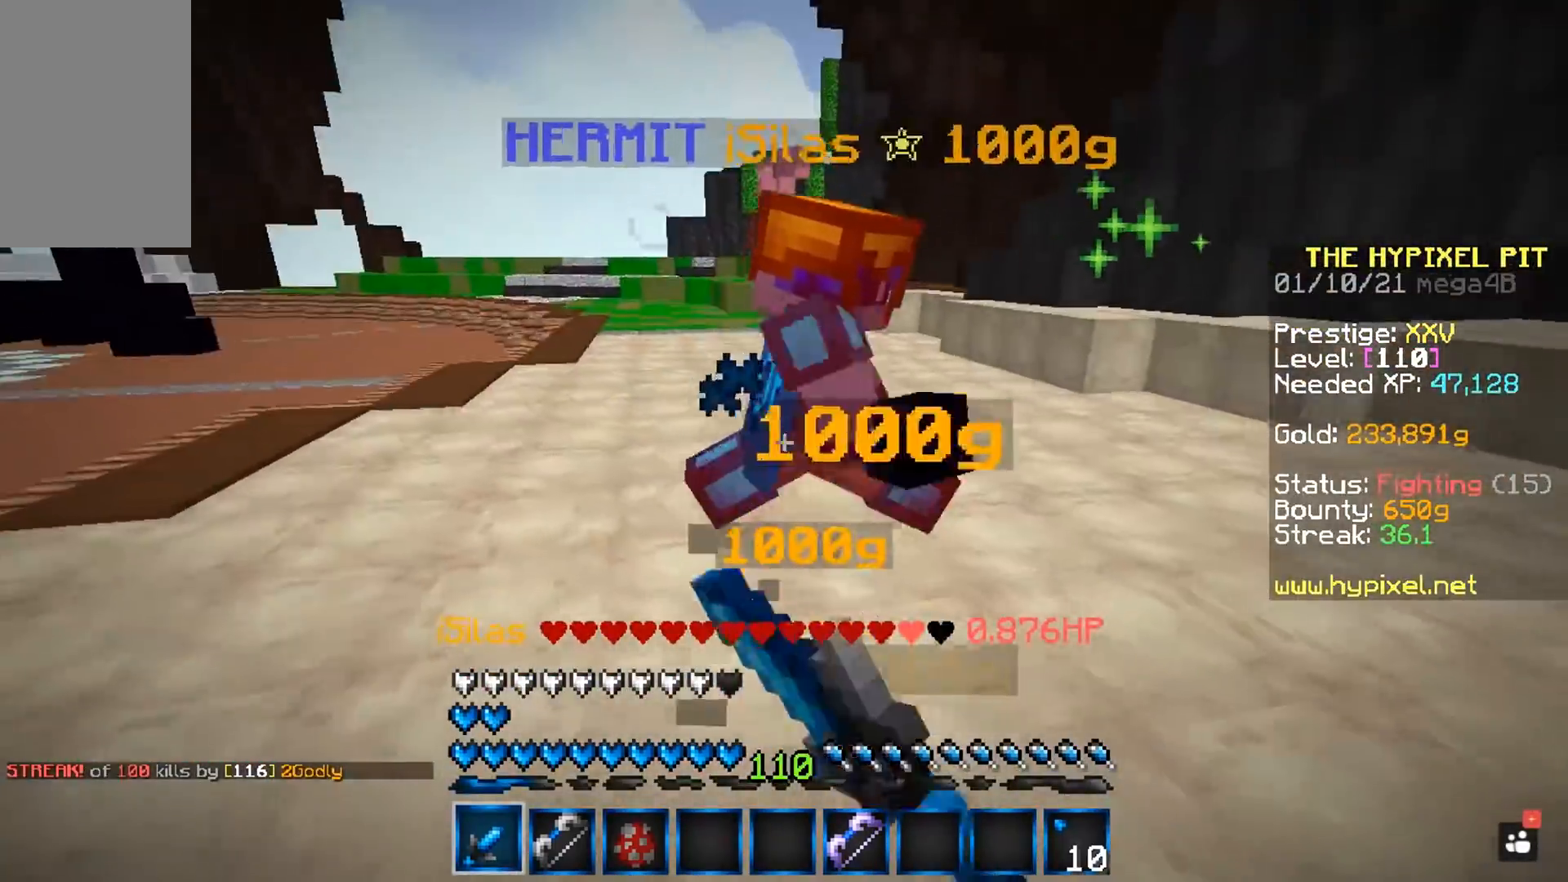
{"keys": ["a", "w"], "mouse": ["left"], "events": [[200, "w", "up"], [283, "w", "down"]]}
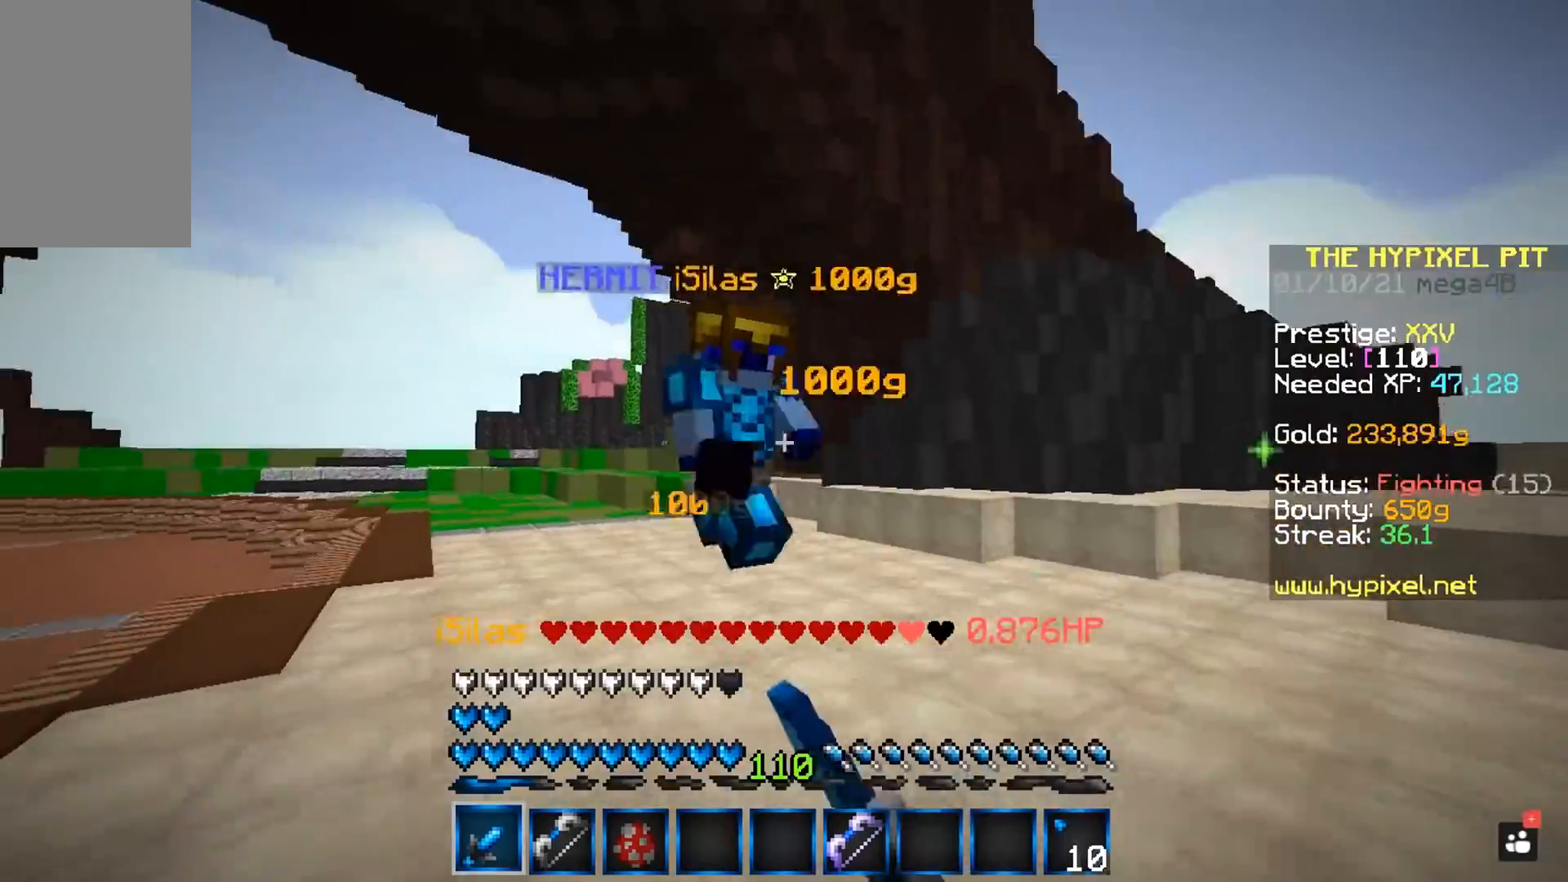
{"keys": ["d"], "mouse": ["left"], "events": [[300, "d", "down"], [367, "a", "up"], [367, "w", "up"]]}
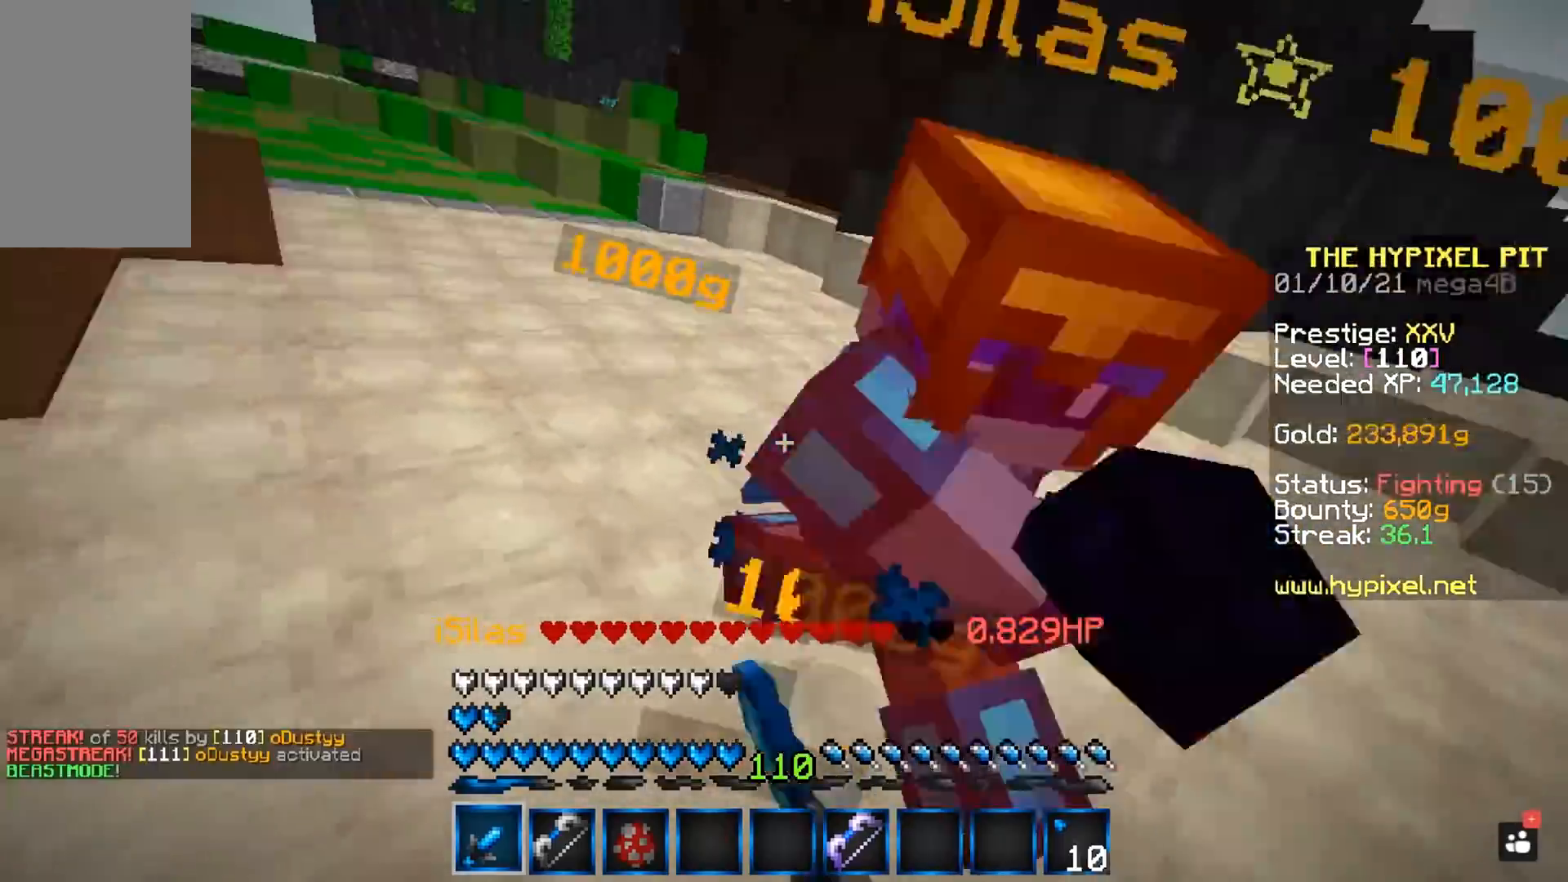
{"keys": ["d", "w"], "mouse": ["left"], "events": [[83, "w", "down"], [300, "w", "up"], [350, "w", "down"]]}
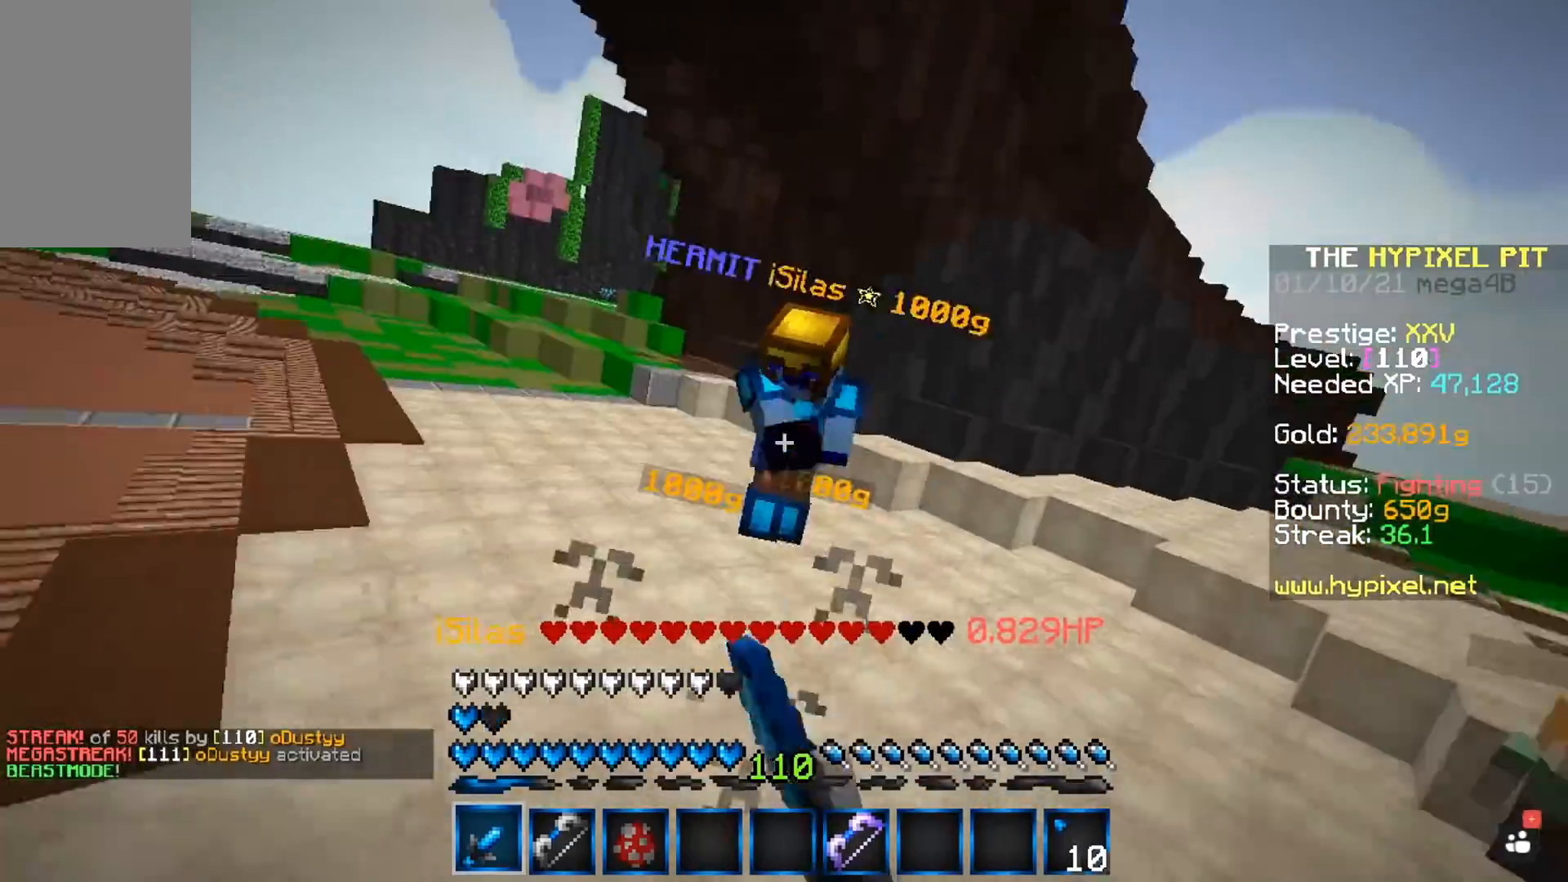
{"keys": [], "mouse": [], "events": [[333, "mouse_left", "up"], [433, "d", "up"], [450, "w", "up"]]}
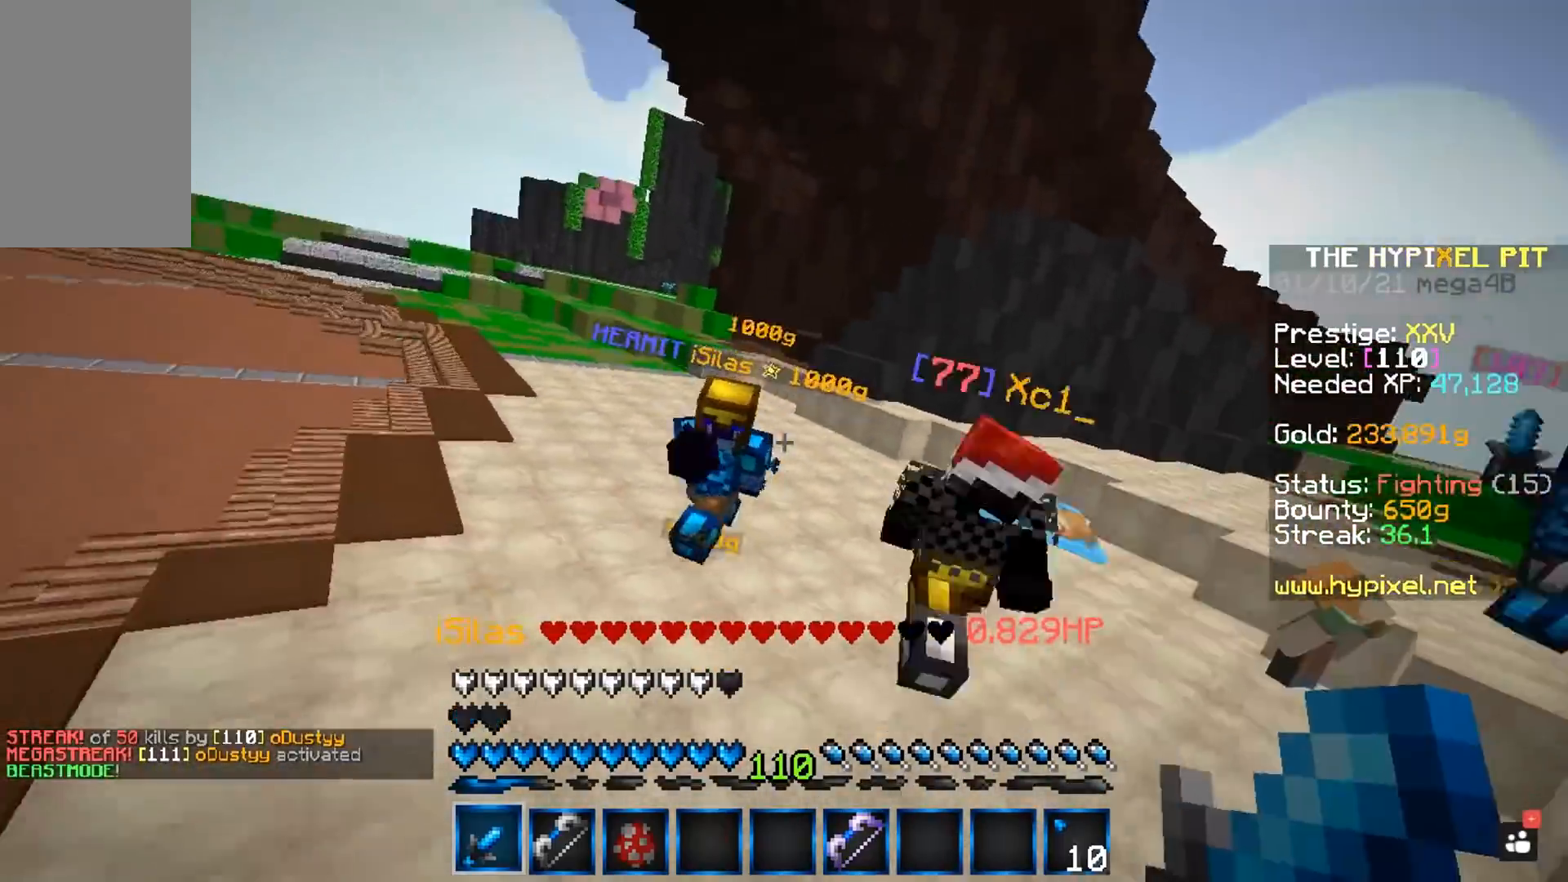
{"keys": ["d", "w"], "mouse": ["left"], "events": [[67, "w", "down"], [167, "mouse_left", "down"], [333, "d", "down"]]}
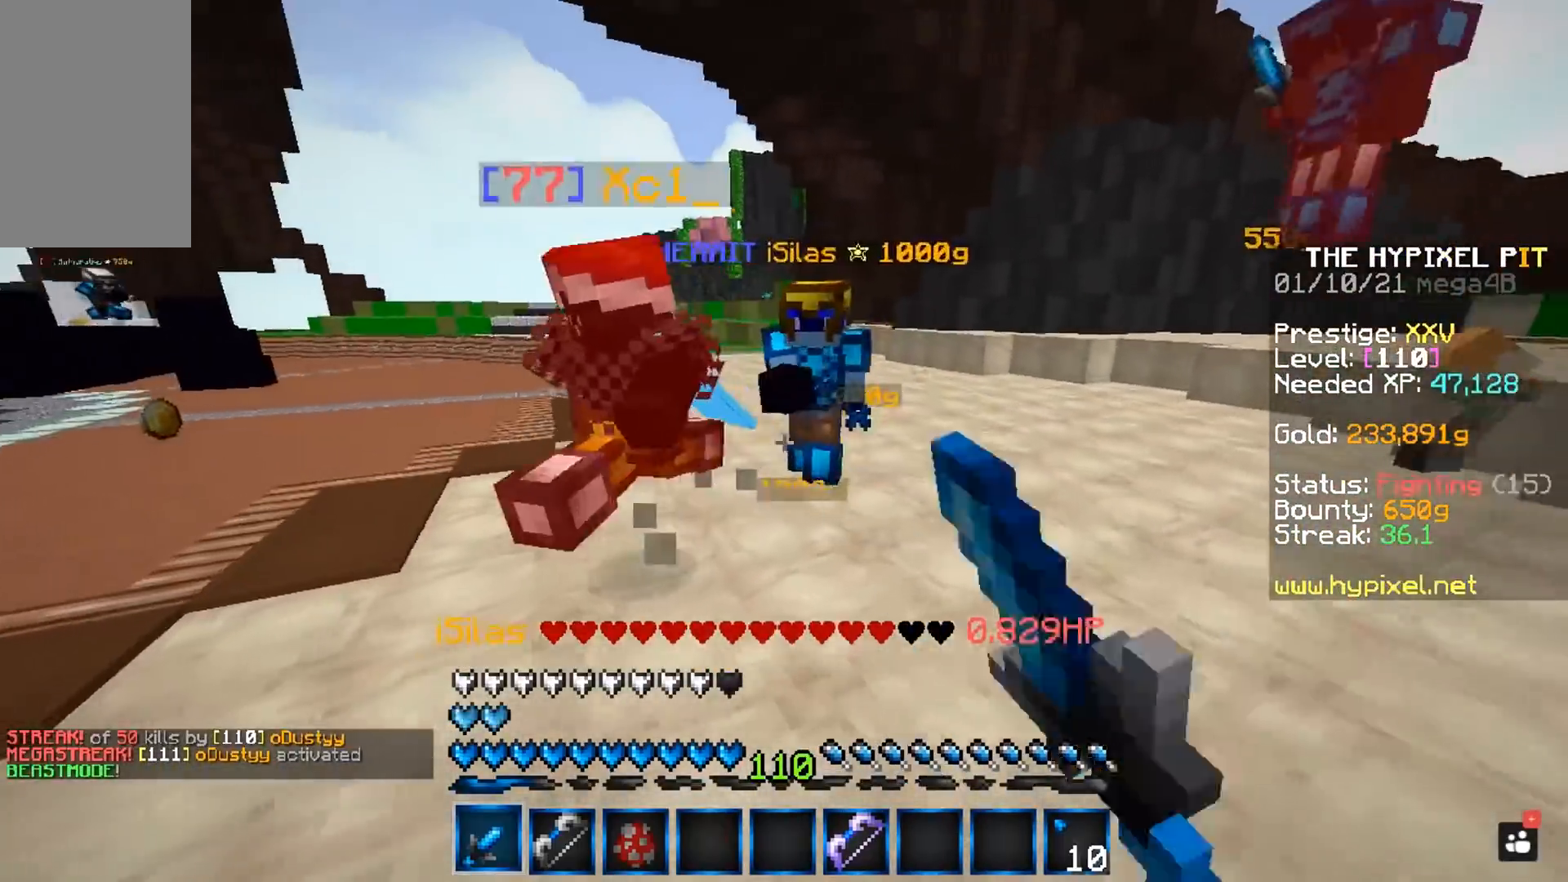
{"keys": ["d", "w"], "mouse": ["left"], "events": []}
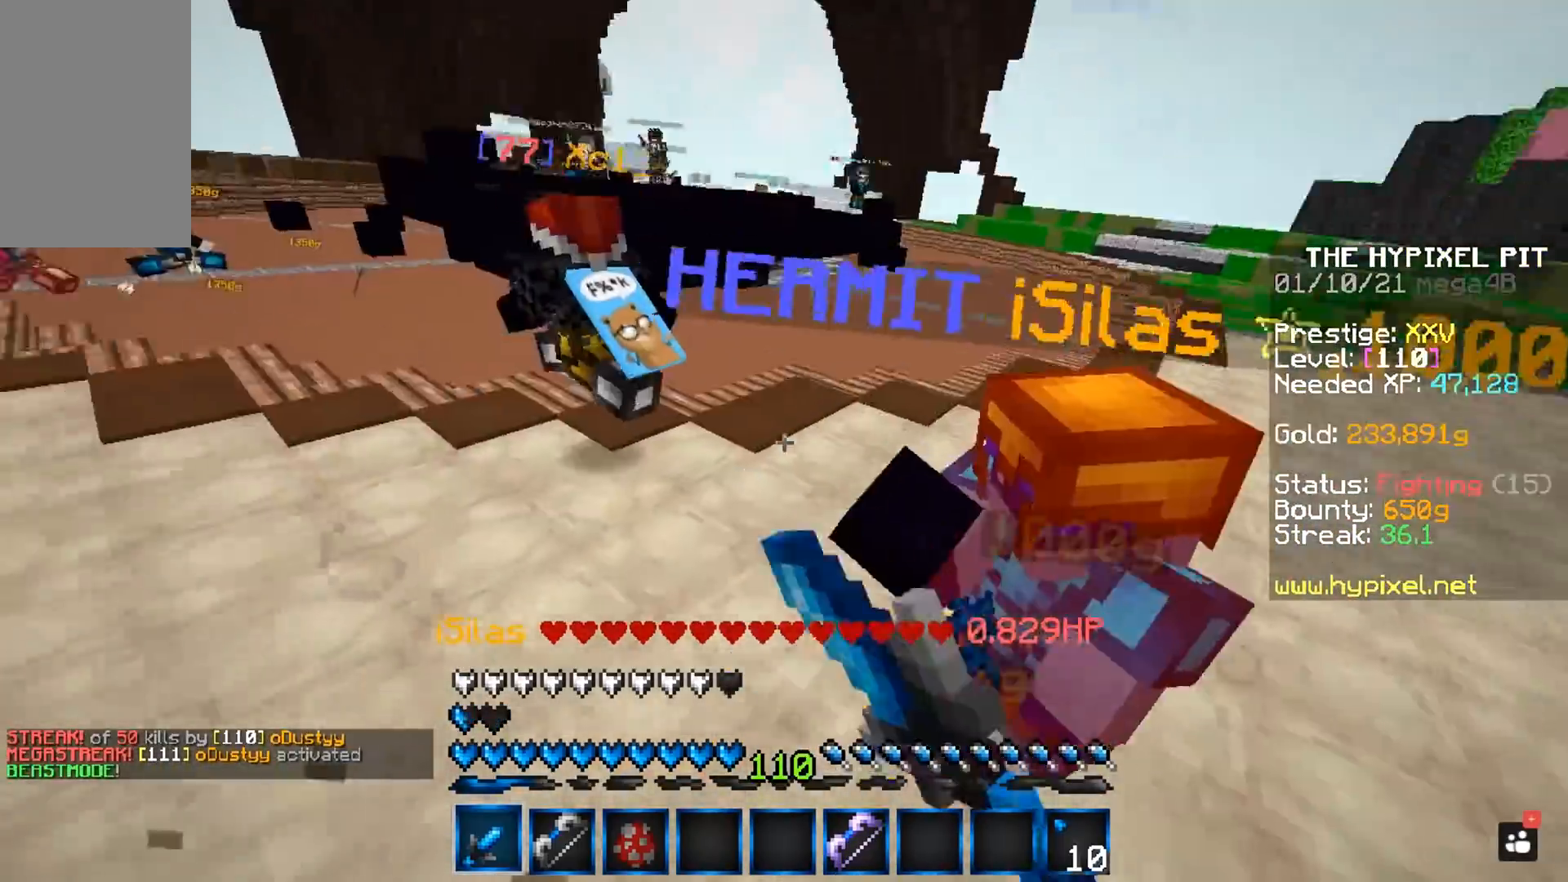
{"keys": ["w"], "mouse": ["left"], "events": [[83, "d", "up"], [83, "w", "up"], [250, "w", "down"]]}
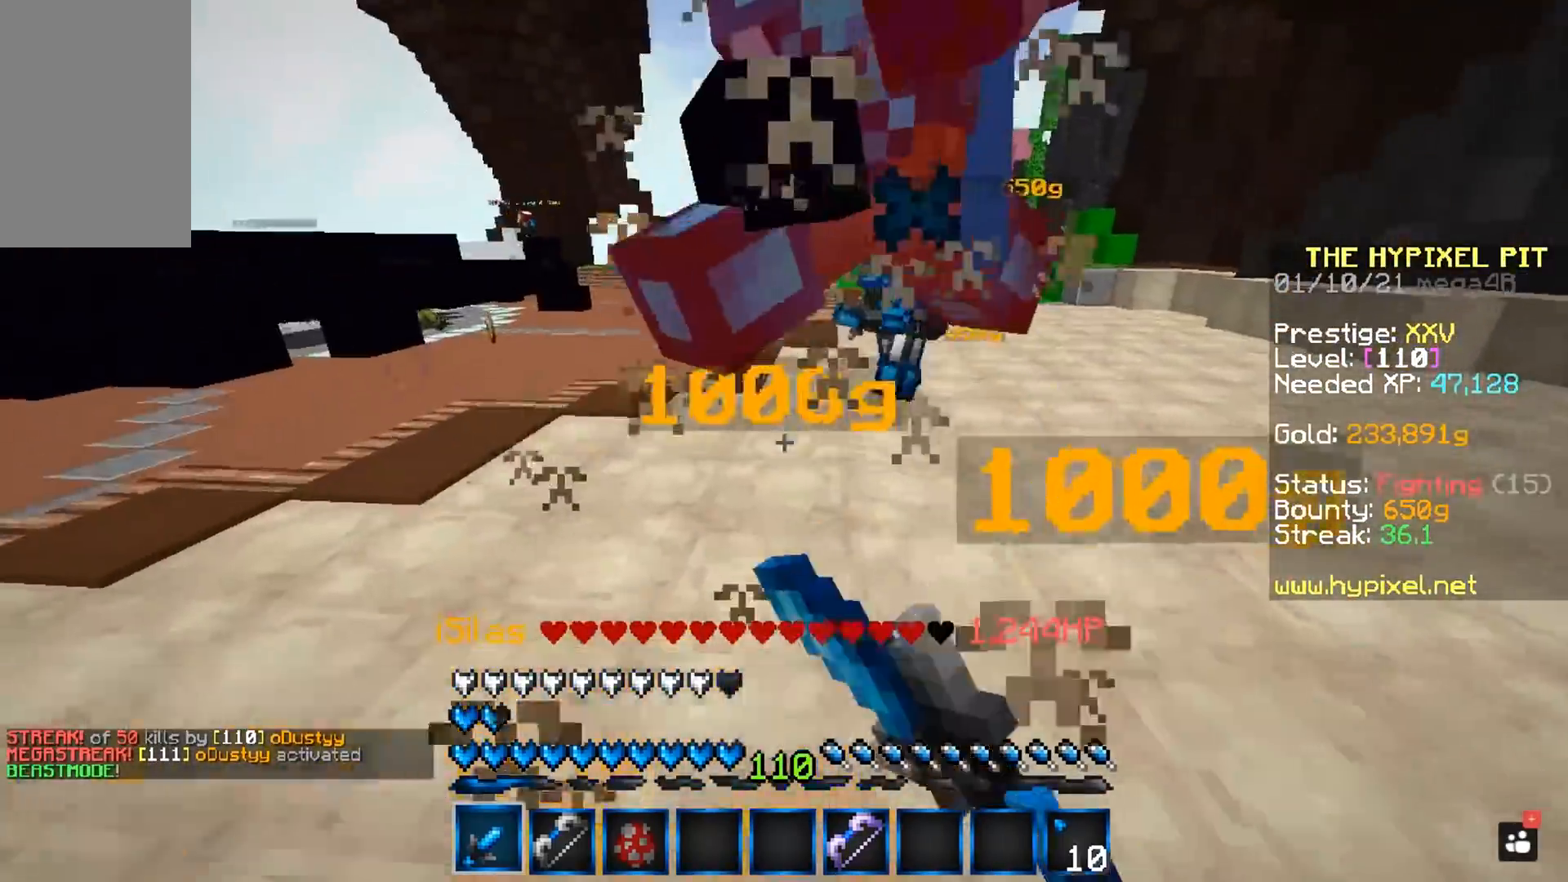
{"keys": ["w"], "mouse": ["left"], "events": [[67, "w", "up"], [200, "w", "down"]]}
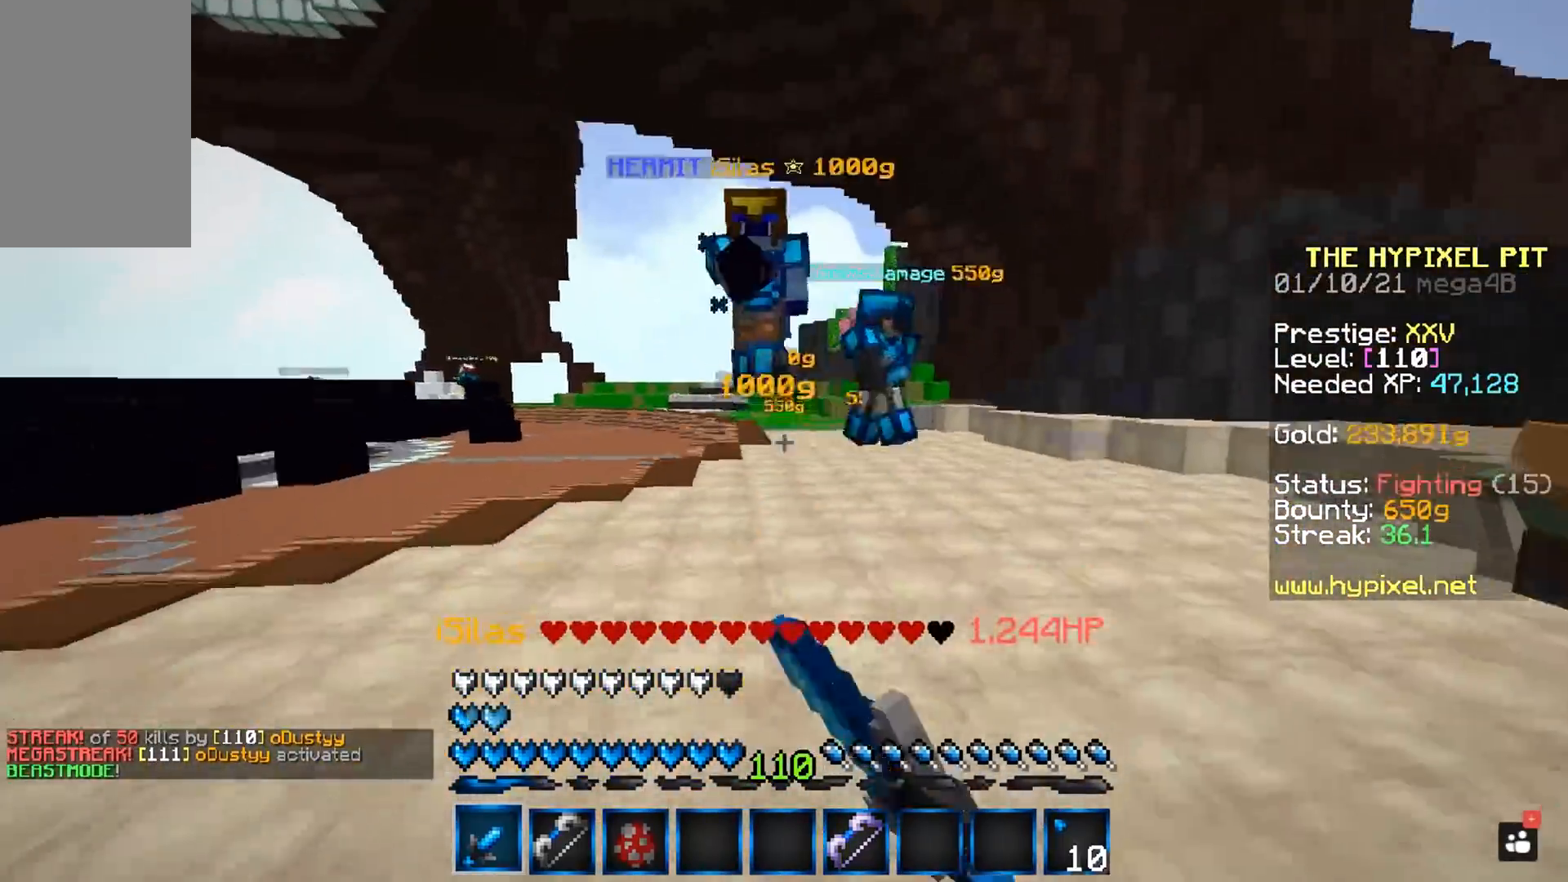
{"keys": ["a", "w"], "mouse": ["left"], "events": [[417, "a", "down"]]}
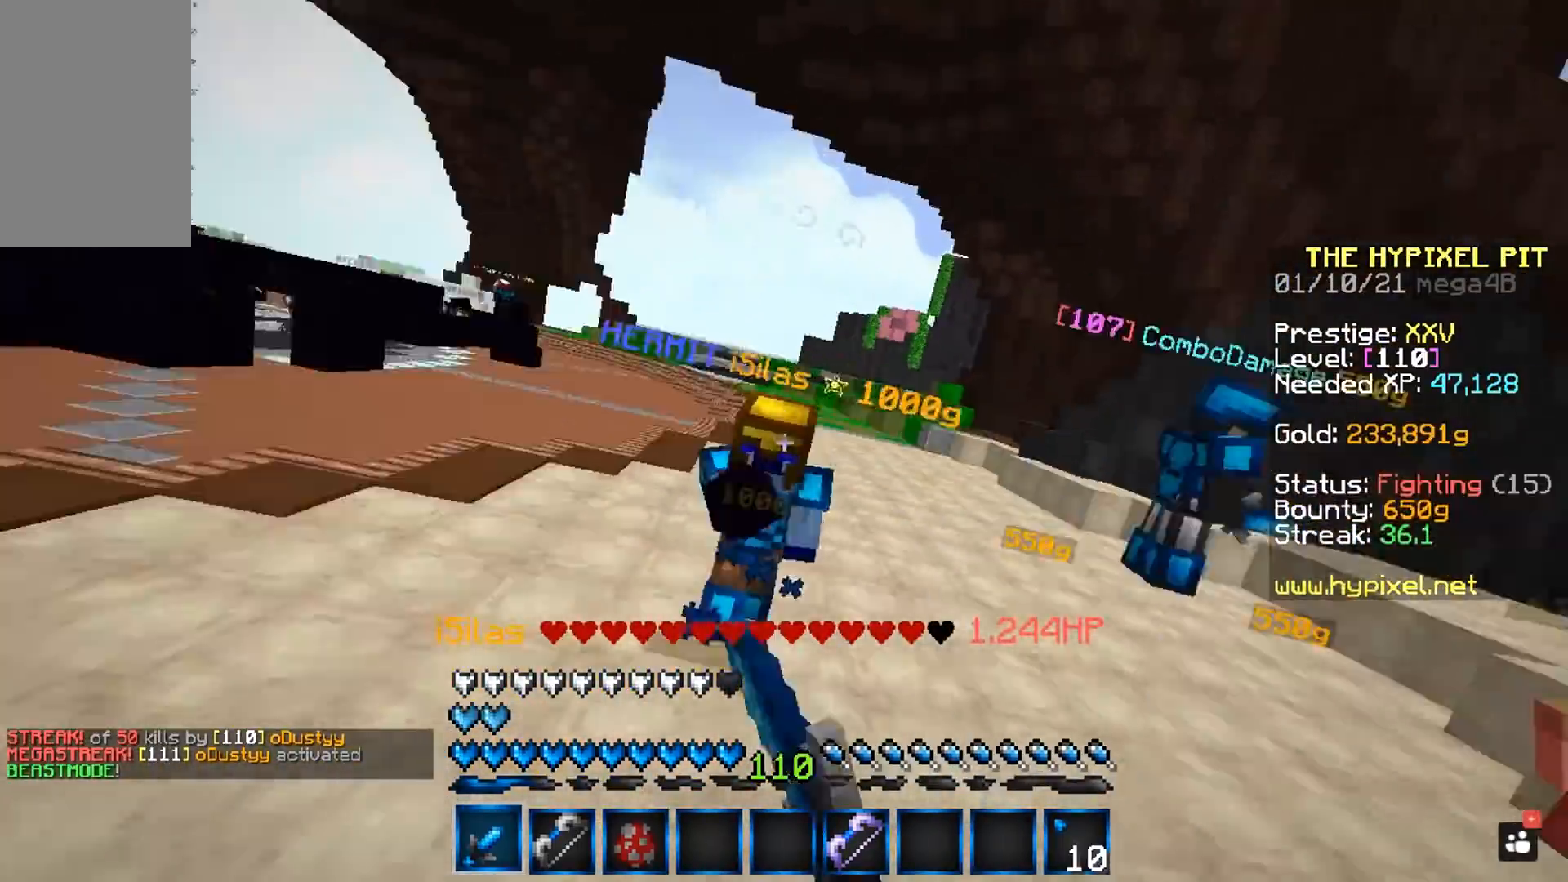
{"keys": ["w"], "mouse": ["left"], "events": [[467, "a", "up"]]}
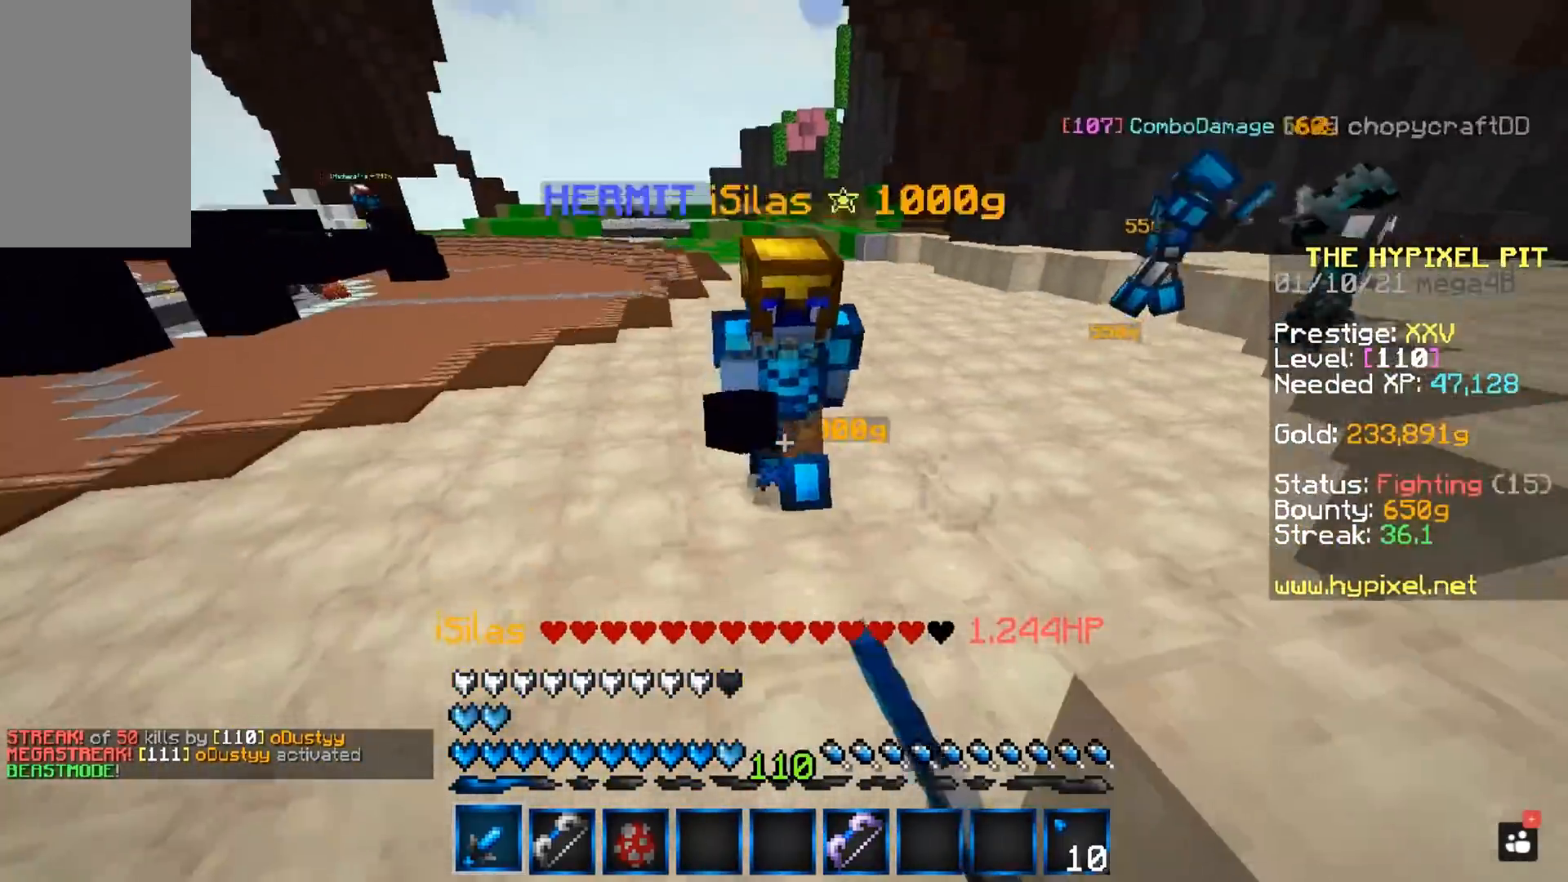
{"keys": [], "mouse": ["left"], "events": [[133, "w", "up"], [217, "w", "down"], [500, "w", "up"]]}
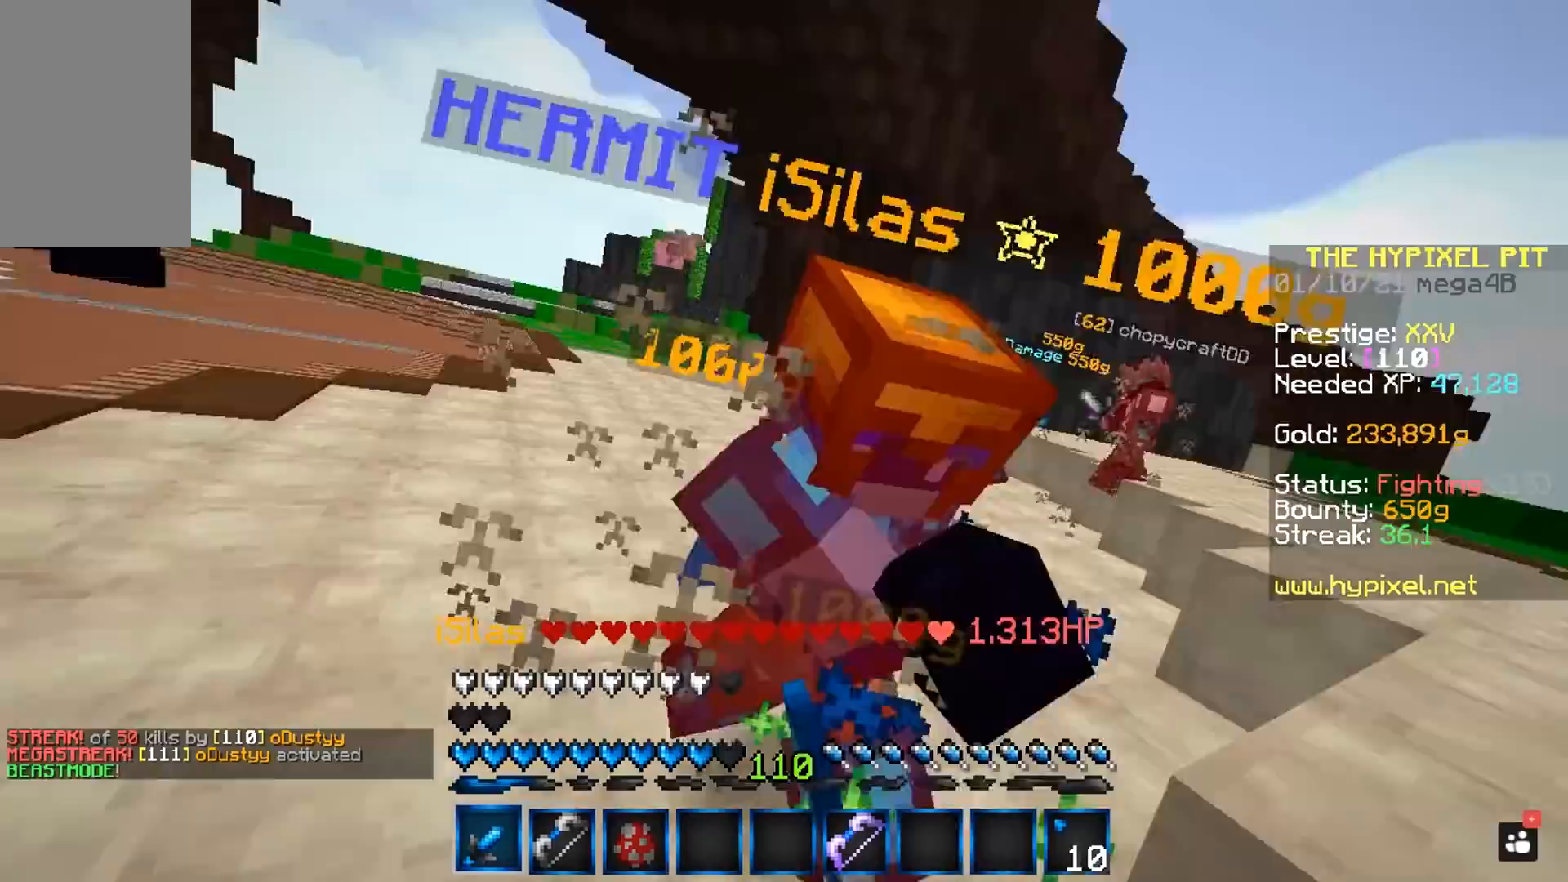
{"keys": ["w"], "mouse": ["left"], "events": [[167, "w", "down"]]}
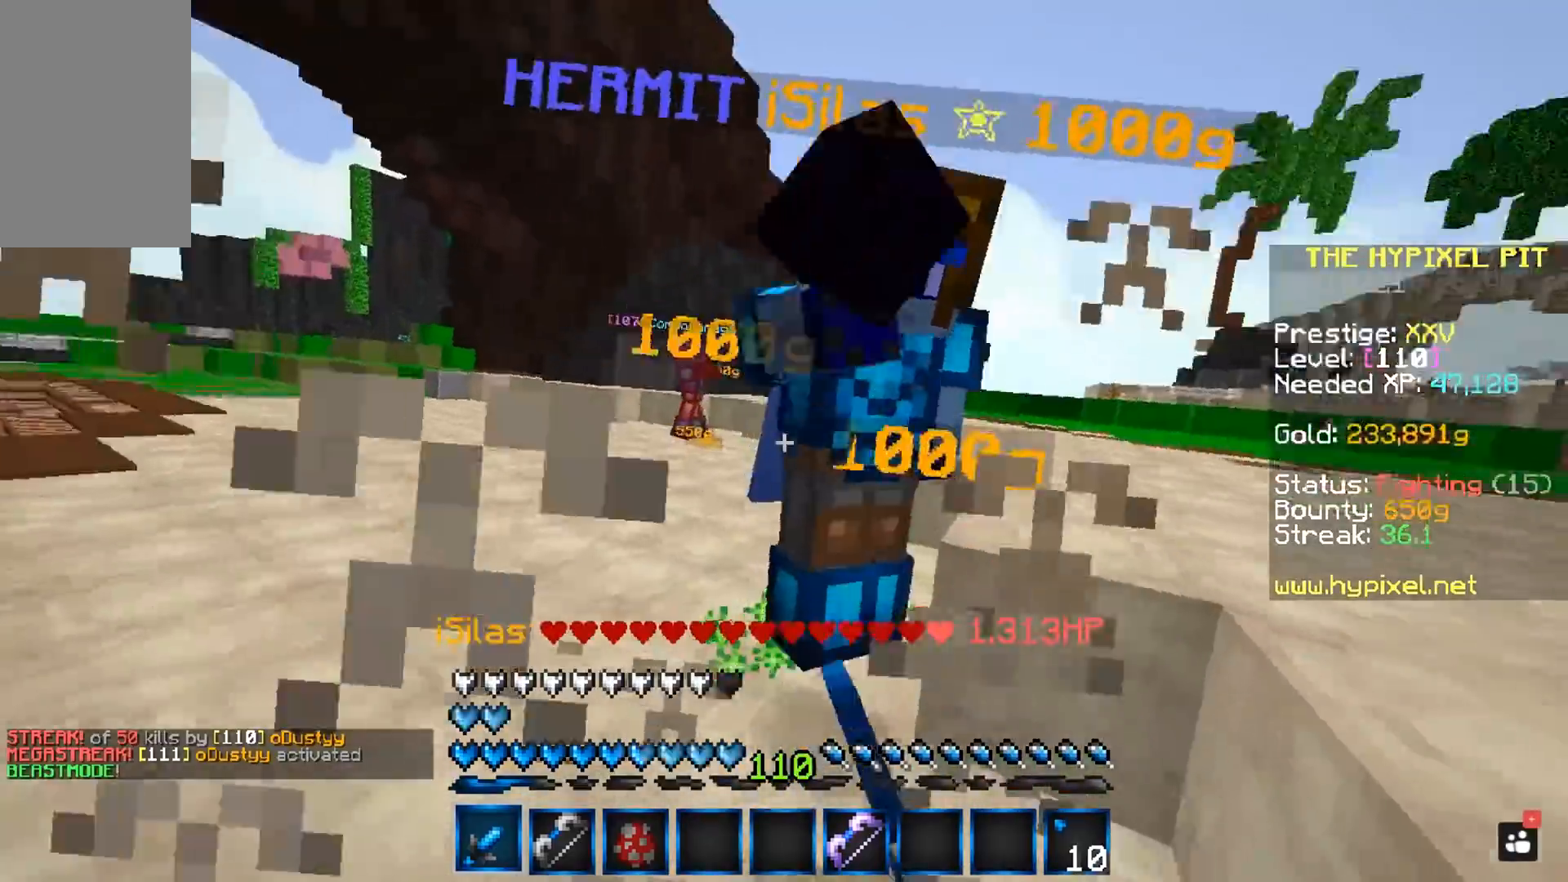
{"keys": ["w"], "mouse": ["left"], "events": [[17, "mouse_right", "down"], [333, "mouse_right", "up"]]}
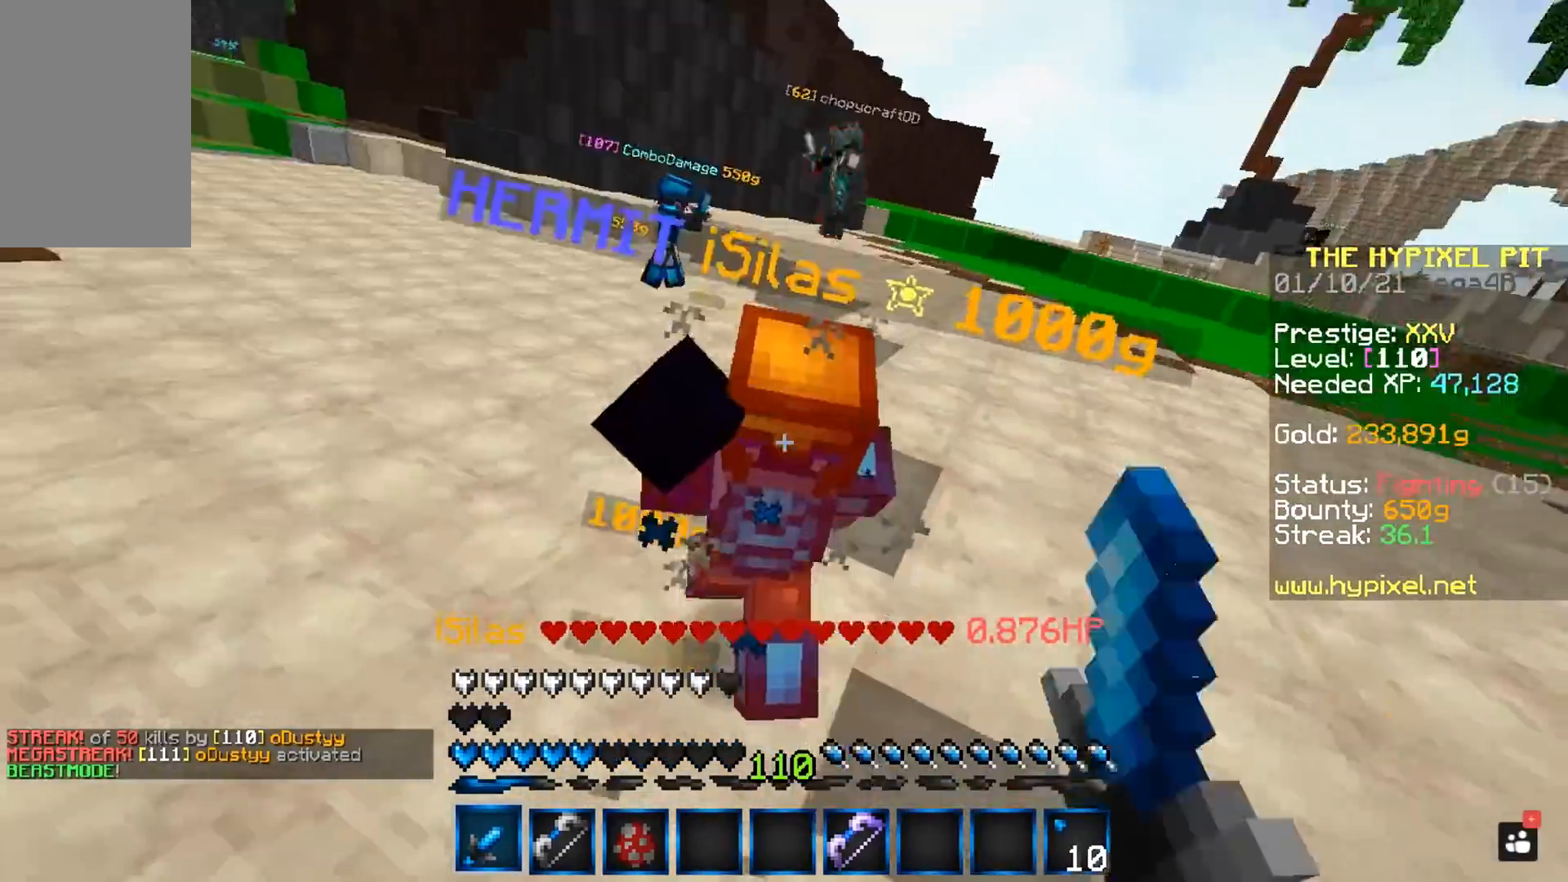
{"keys": ["w"], "mouse": ["left"], "events": []}
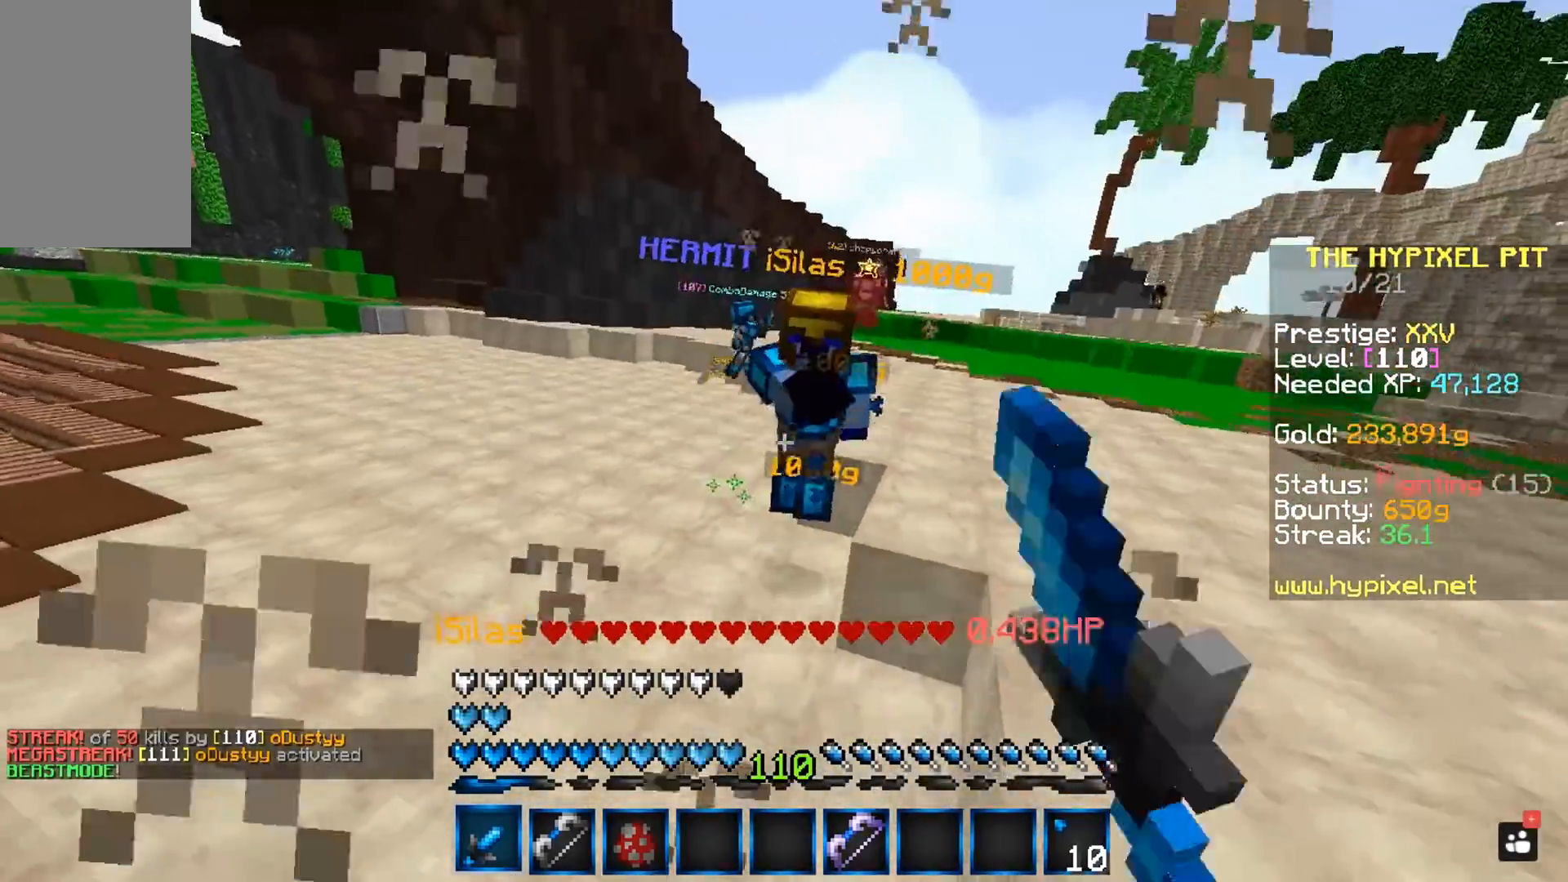
{"keys": [], "mouse": [], "events": [[333, "mouse_left", "up"], [433, "w", "up"]]}
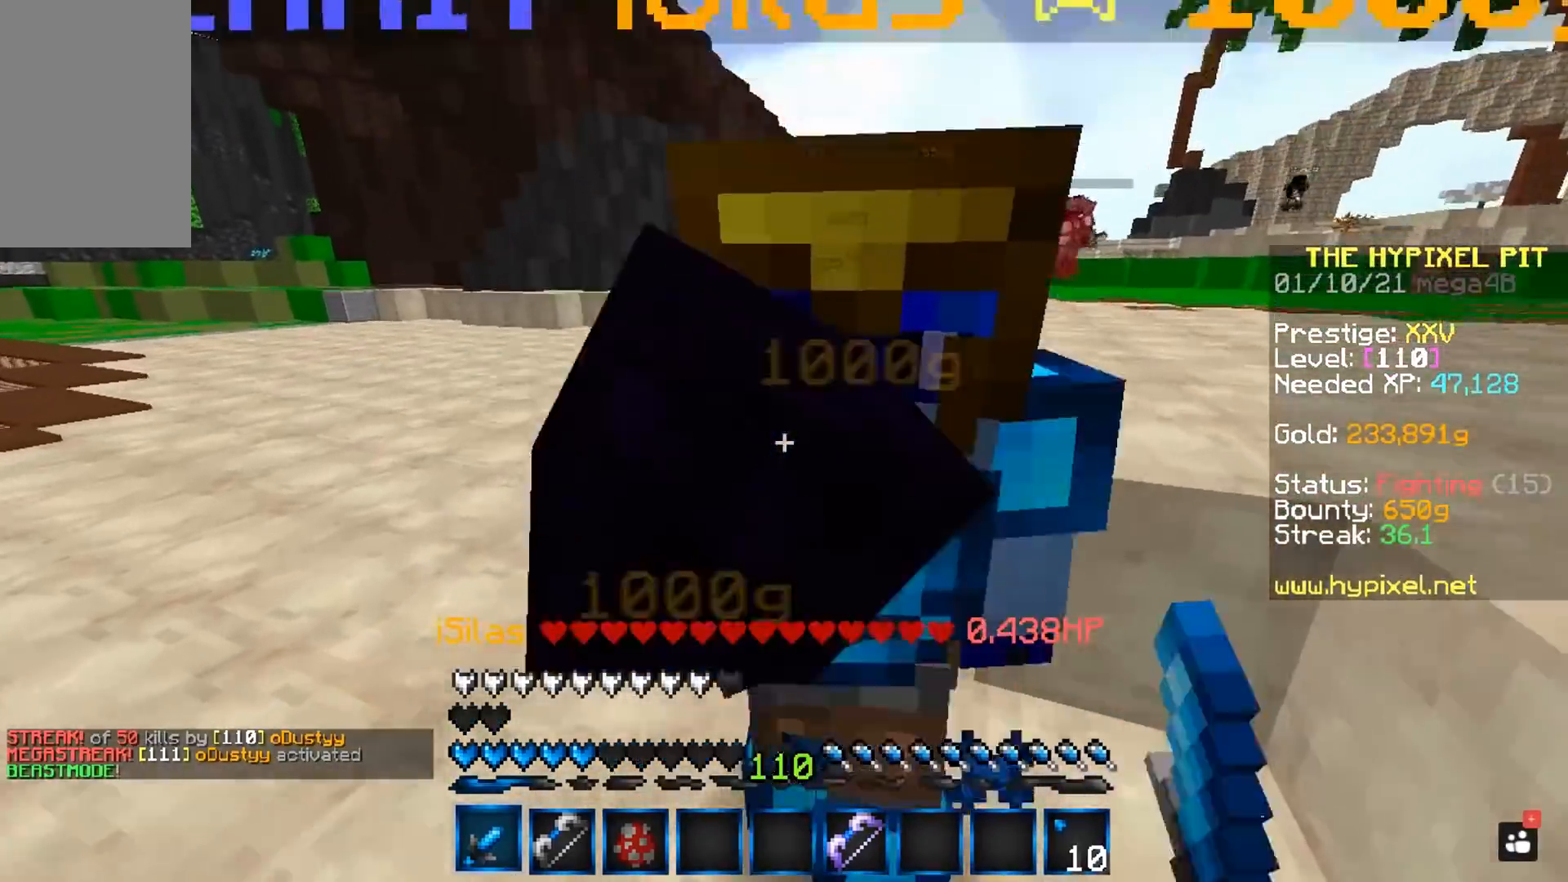
{"keys": [], "mouse": [], "events": []}
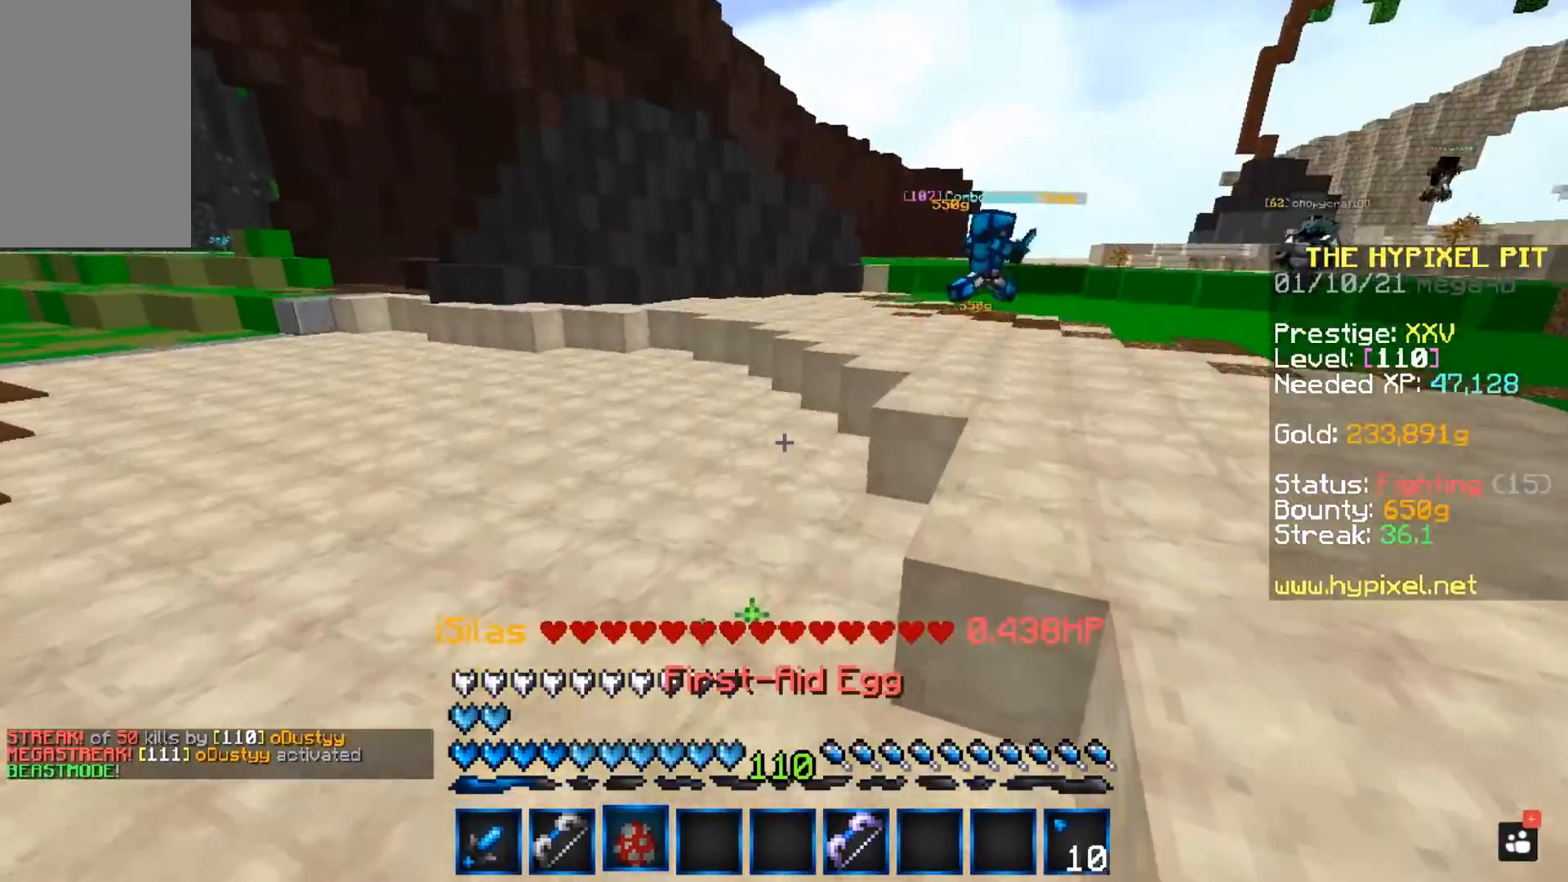
{"keys": [], "mouse": [], "events": [[83, "mouse_left", "down"], [267, "mouse_left", "up"]]}